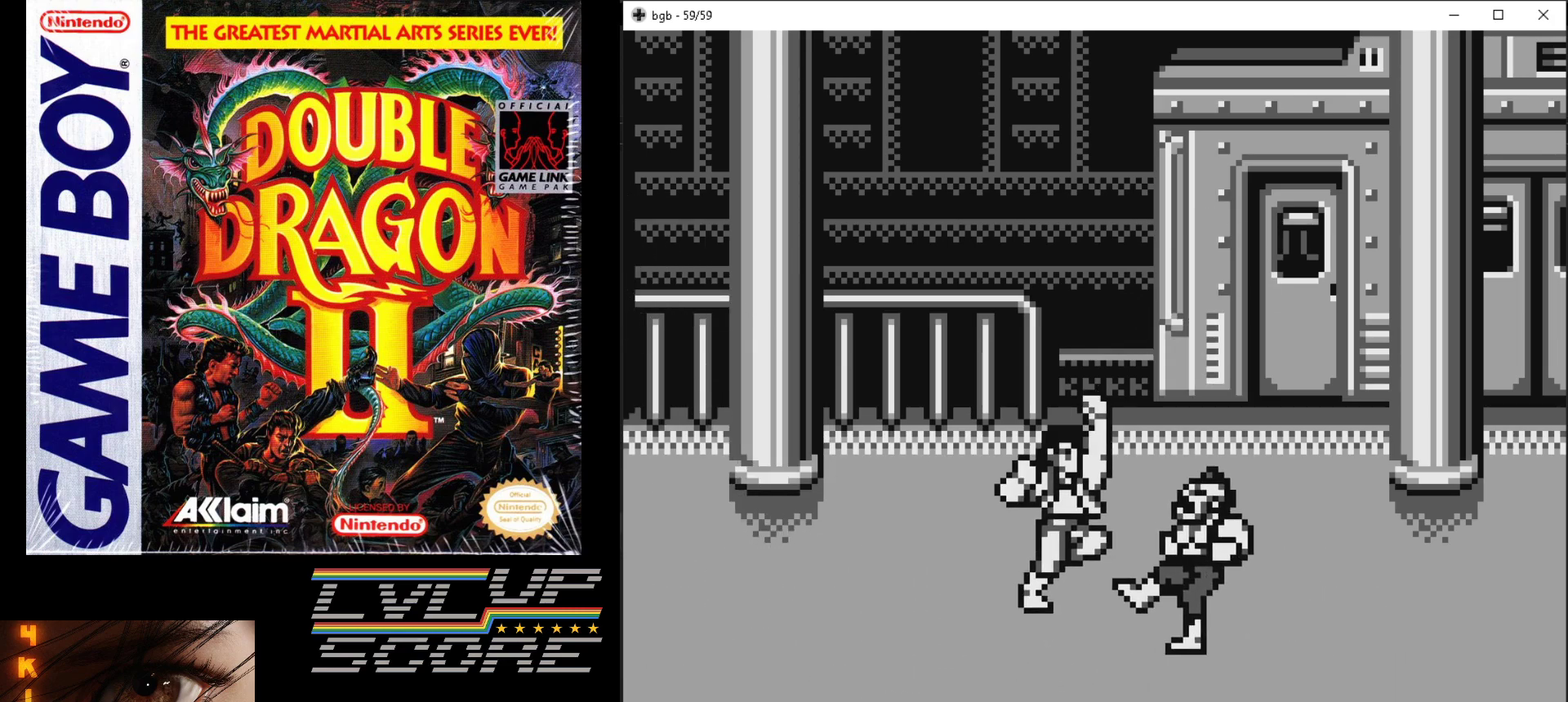
Gameplay with a controller (Nintendo layout); each line is a JSON object with the inputs held at the frame after it. "events" lists button and stick changes between this image and that frame as [ms after this image, input, new state], when the widget could be followed in between. Not read: L3 R3.
{"buttons": [], "events": []}
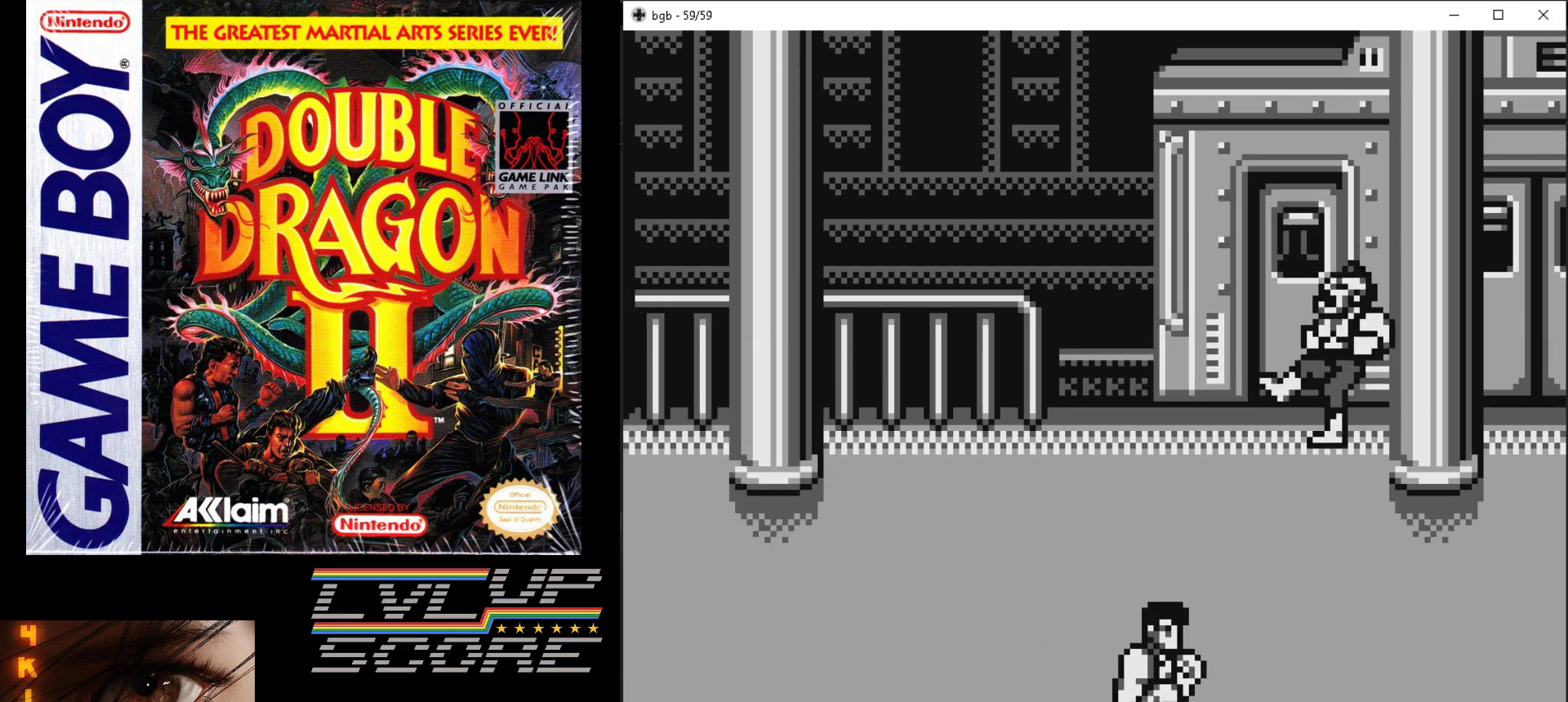
{"buttons": ["DPAD_RIGHT"], "events": [[400, "DPAD_RIGHT", "down"]]}
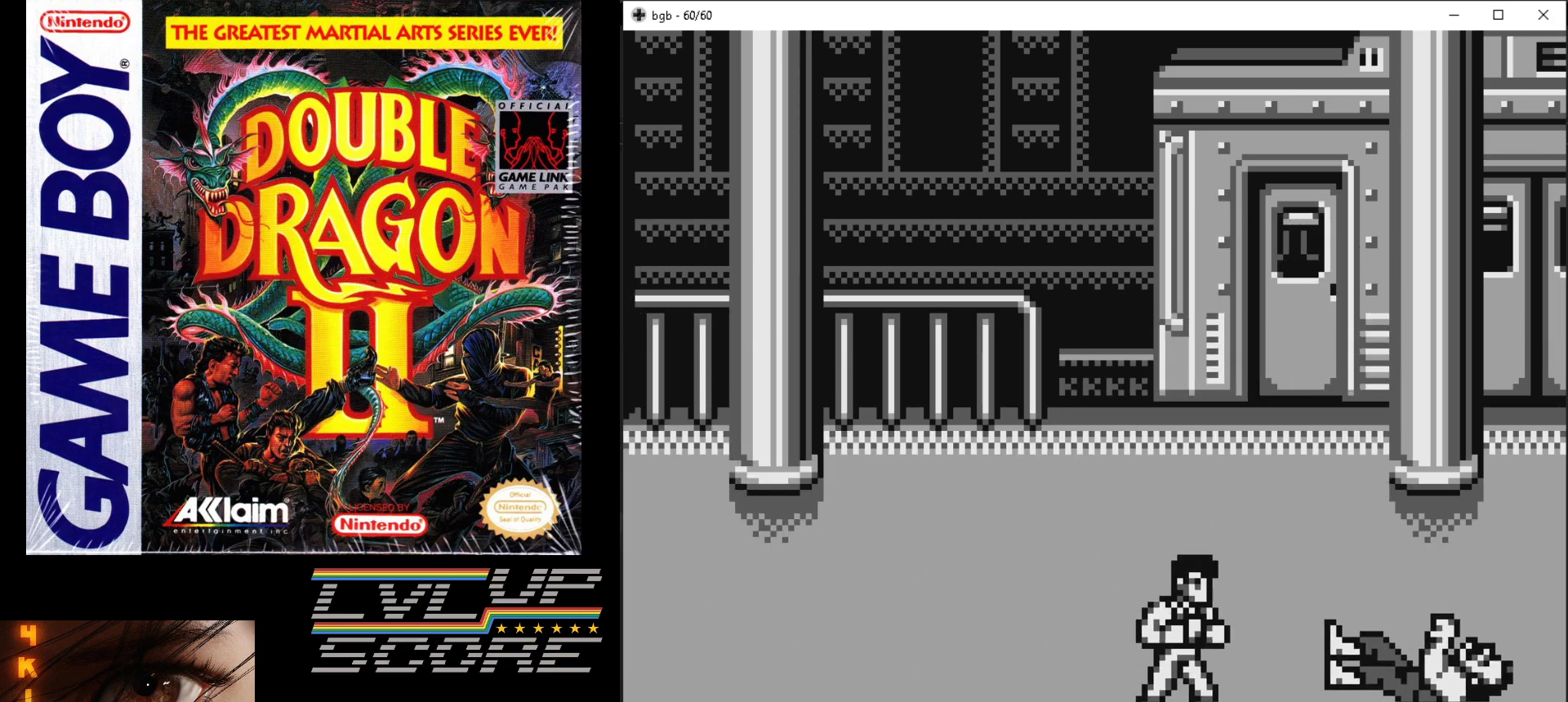
{"buttons": ["DPAD_RIGHT"], "events": []}
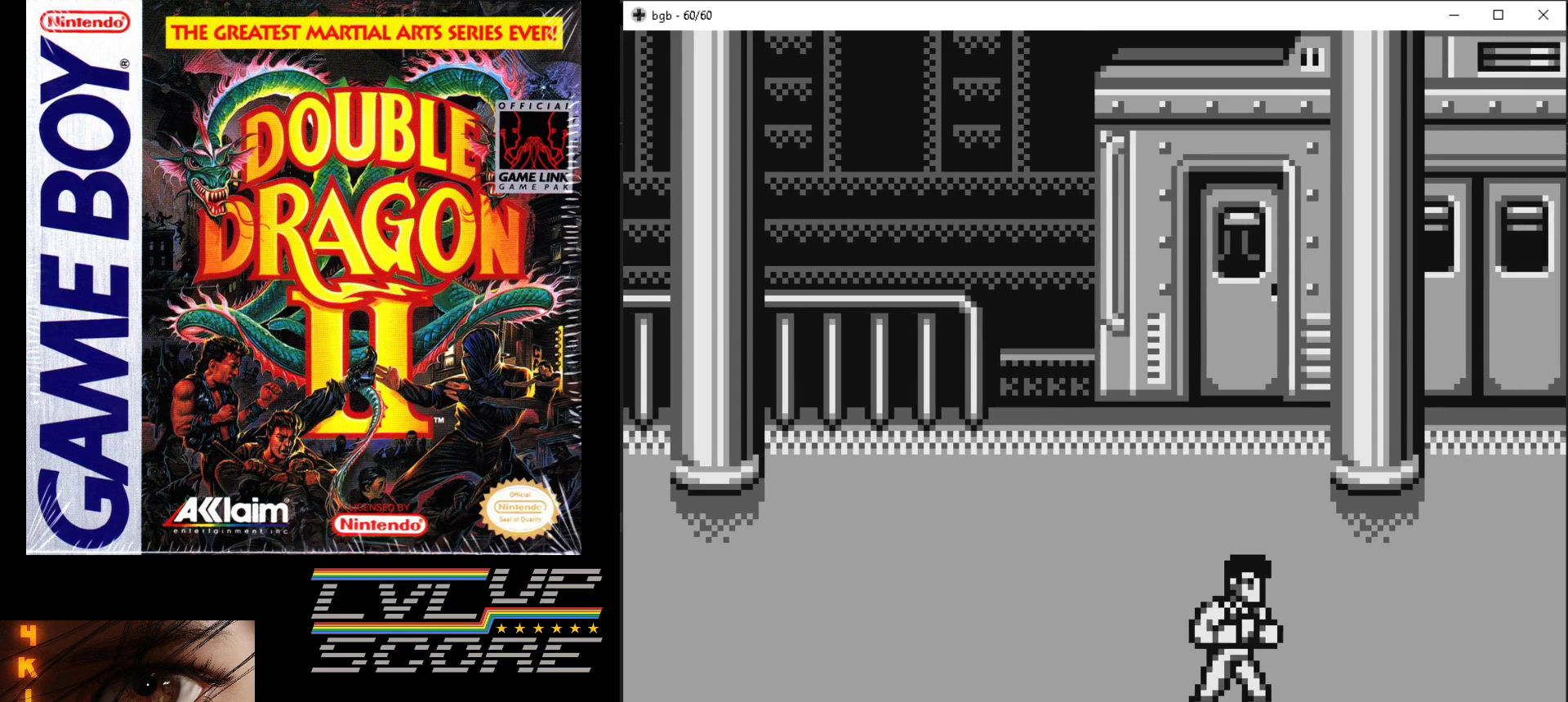
{"buttons": [], "events": [[133, "DPAD_RIGHT", "up"]]}
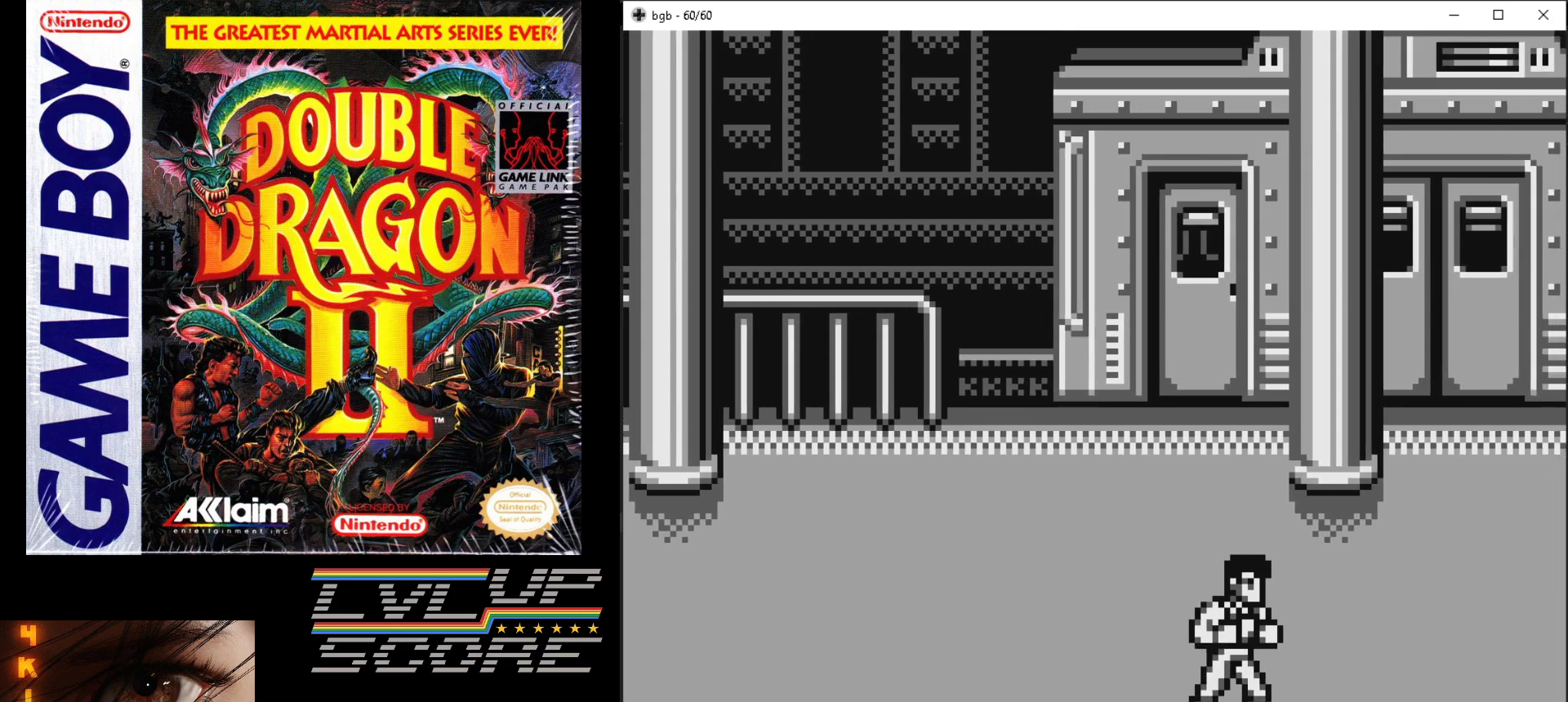
{"buttons": ["DPAD_RIGHT"], "events": [[33, "DPAD_RIGHT", "down"]]}
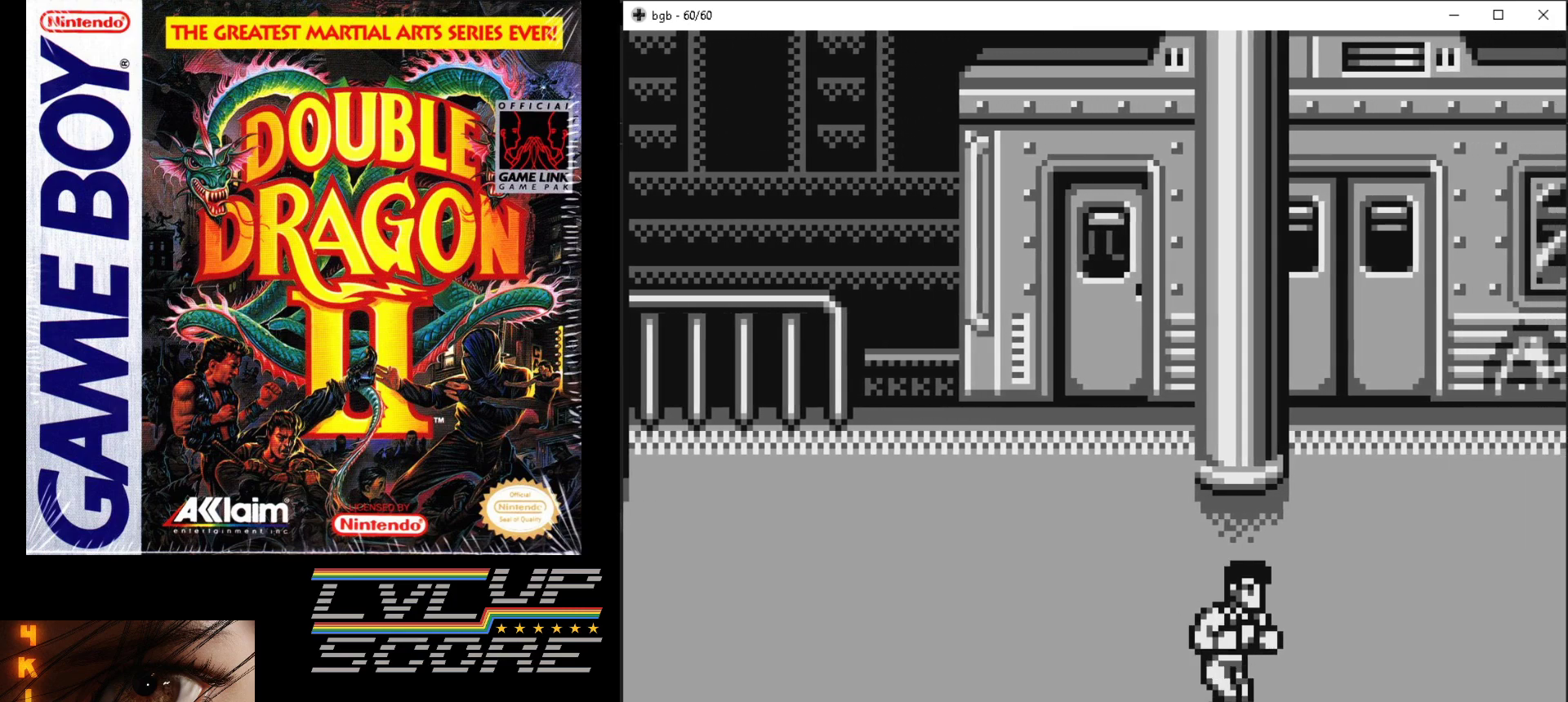
{"buttons": [], "events": [[17, "DPAD_RIGHT", "up"], [33, "DPAD_RIGHT", "down"], [450, "DPAD_RIGHT", "up"]]}
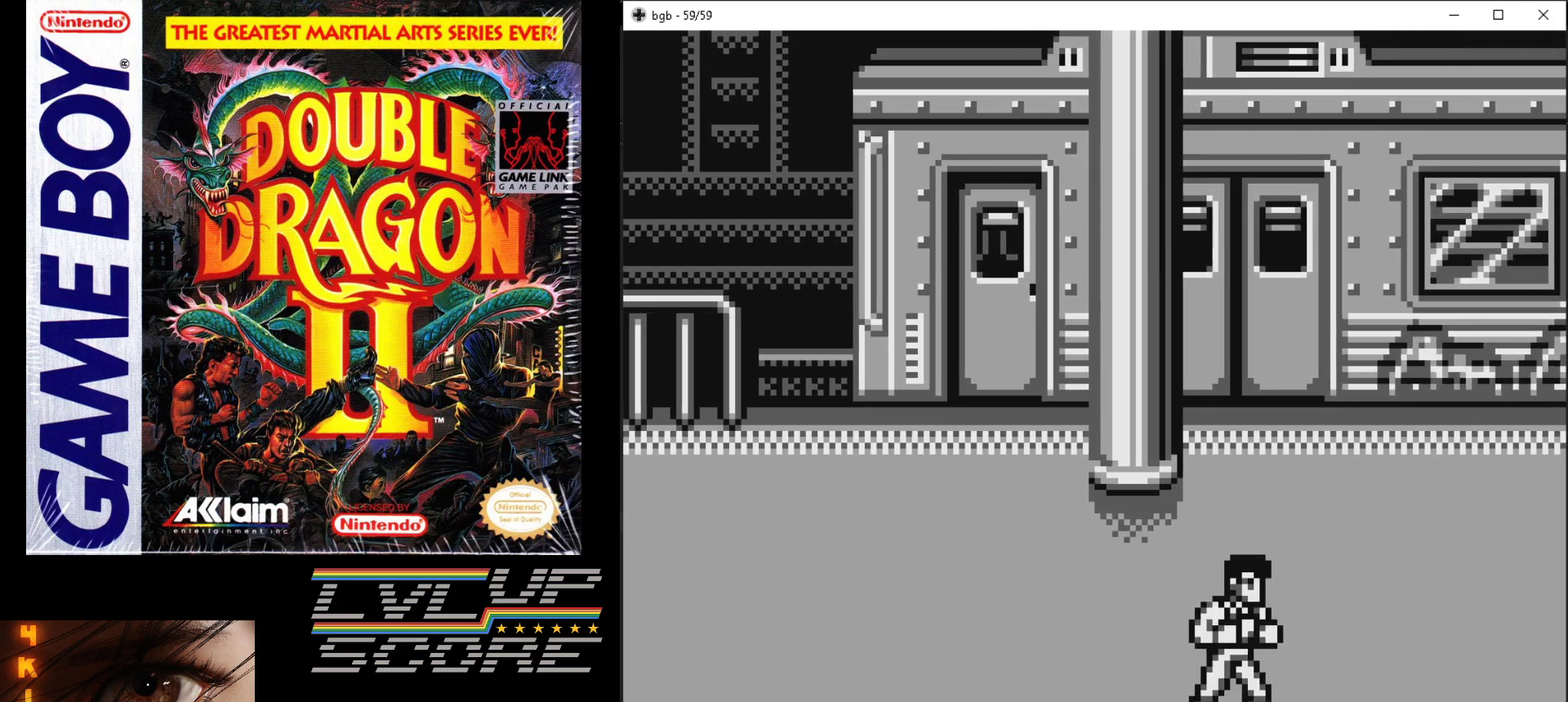
{"buttons": [], "events": []}
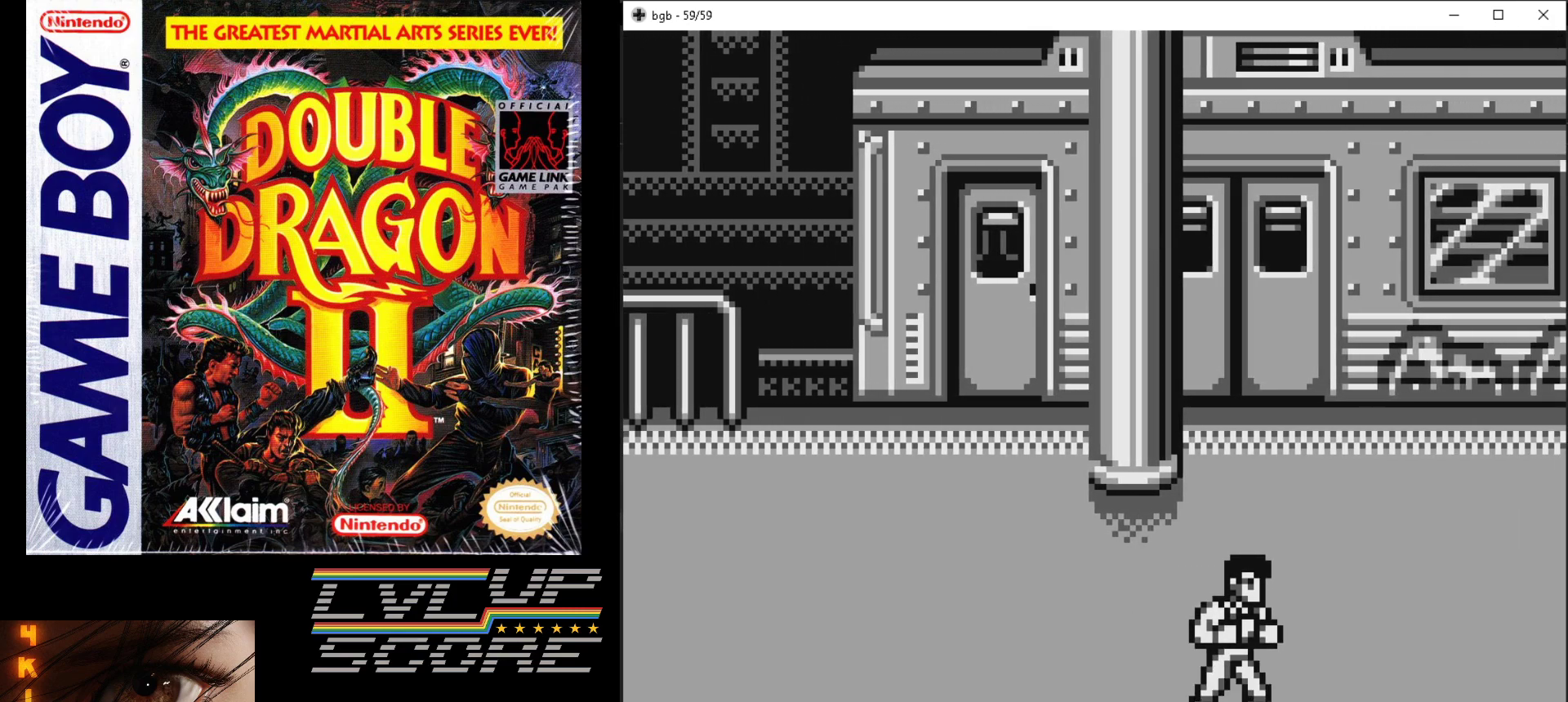
{"buttons": ["DPAD_RIGHT"], "events": [[233, "DPAD_RIGHT", "down"]]}
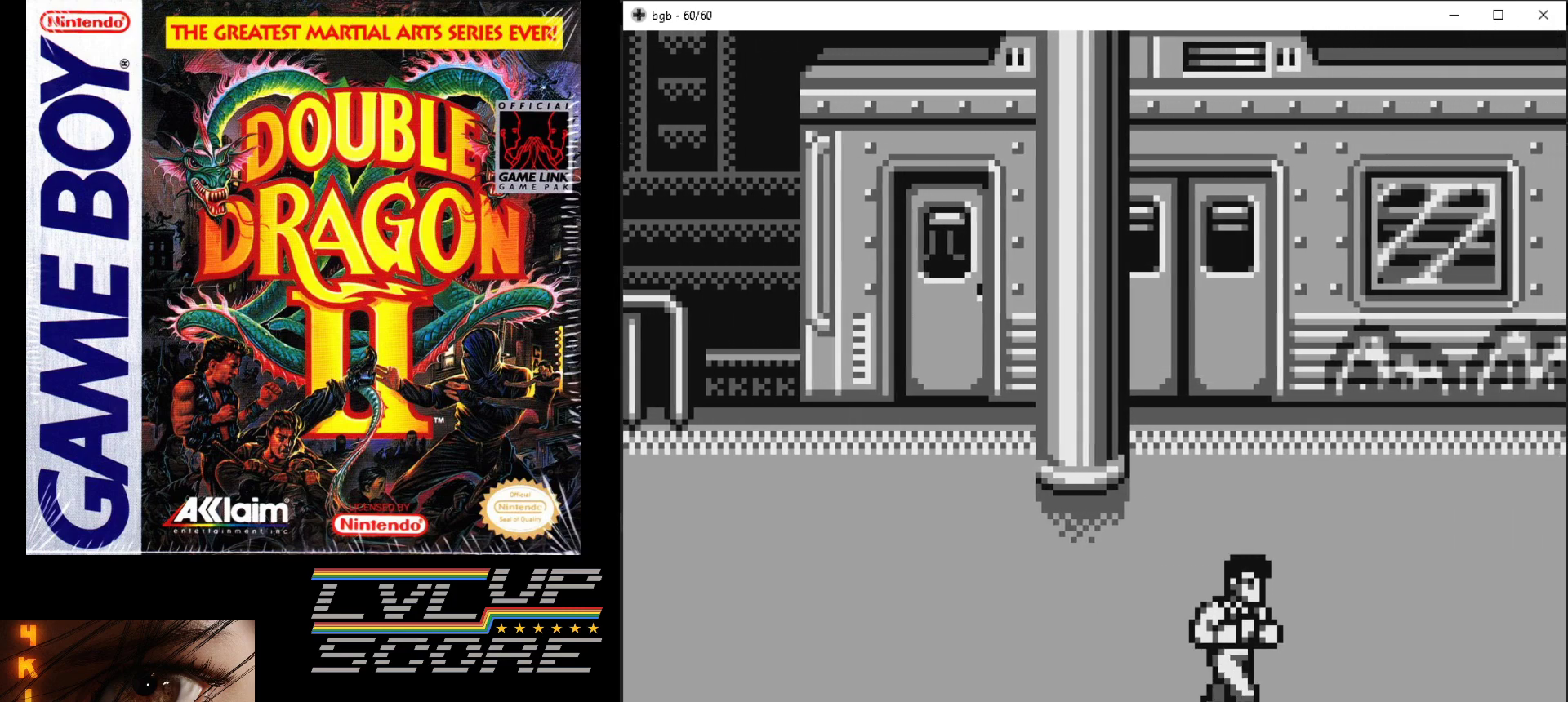
{"buttons": ["DPAD_RIGHT"], "events": [[117, "DPAD_RIGHT", "up"], [500, "DPAD_RIGHT", "down"]]}
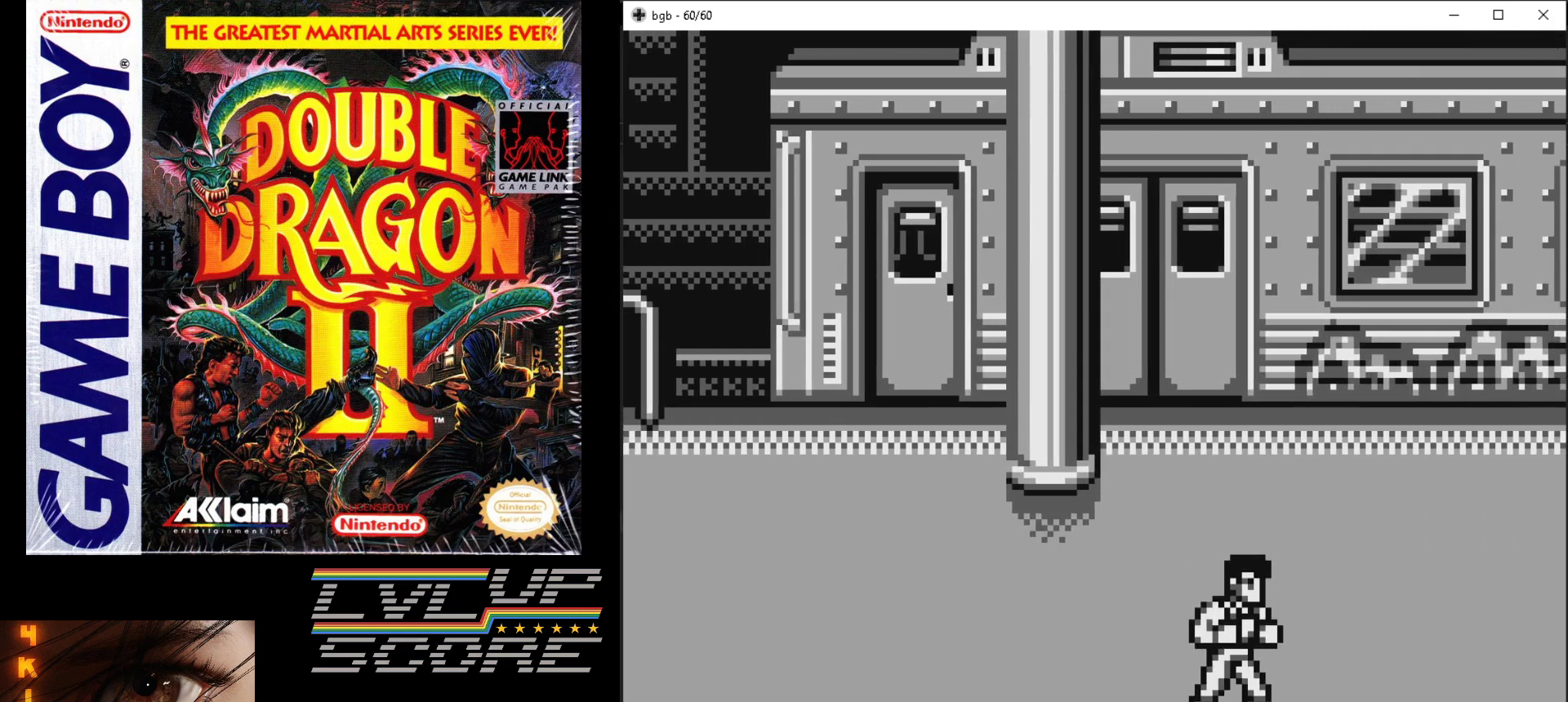
{"buttons": [], "events": [[250, "DPAD_RIGHT", "up"], [317, "DPAD_RIGHT", "down"], [400, "DPAD_RIGHT", "up"]]}
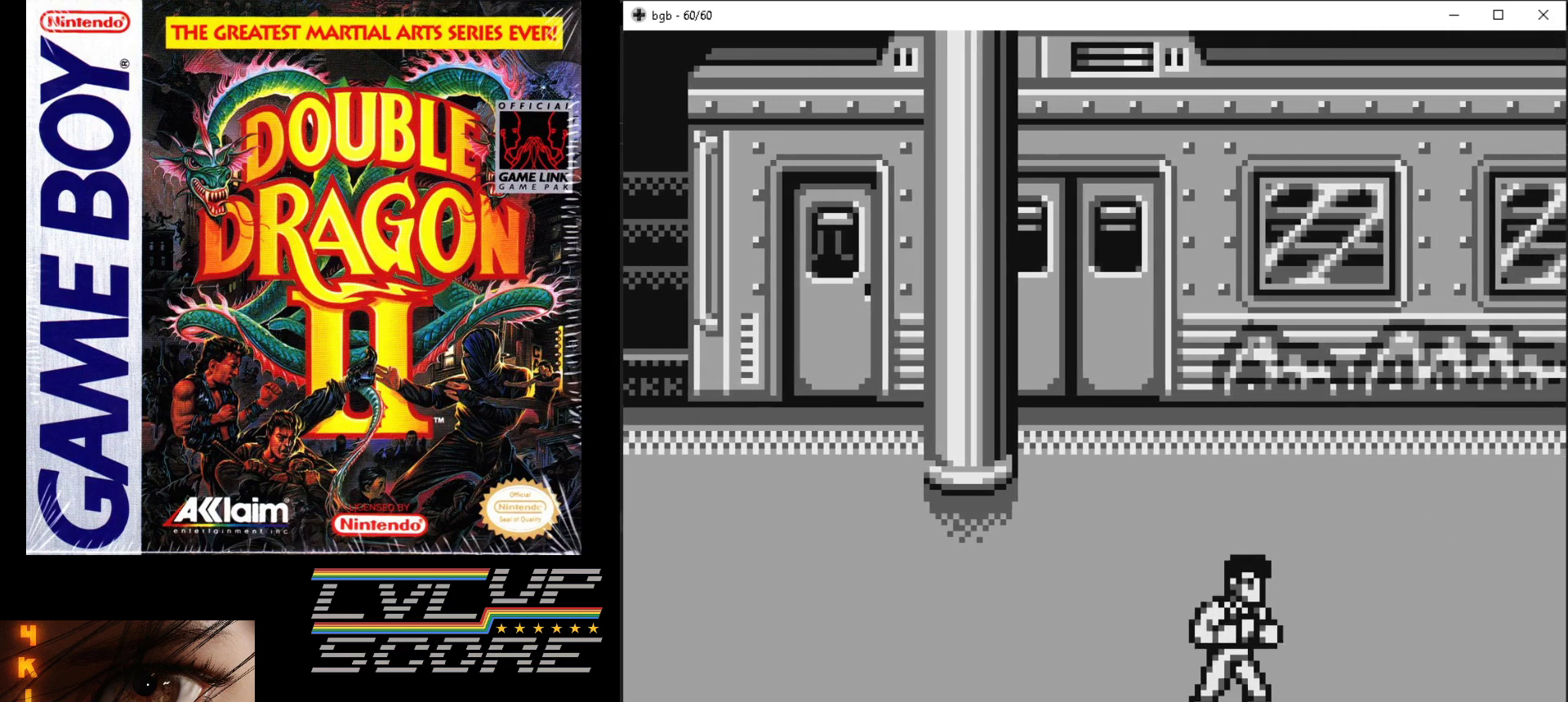
{"buttons": [], "events": []}
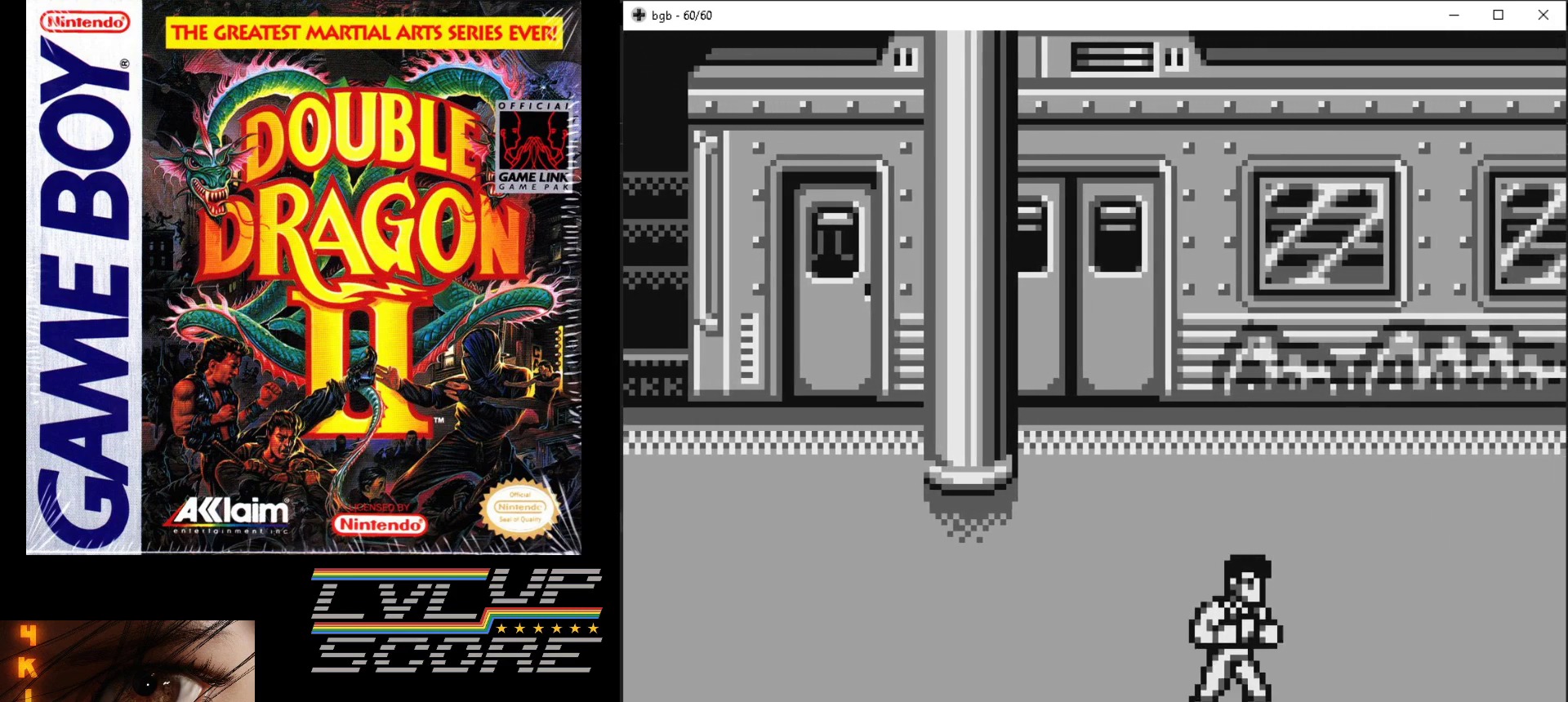
{"buttons": [], "events": []}
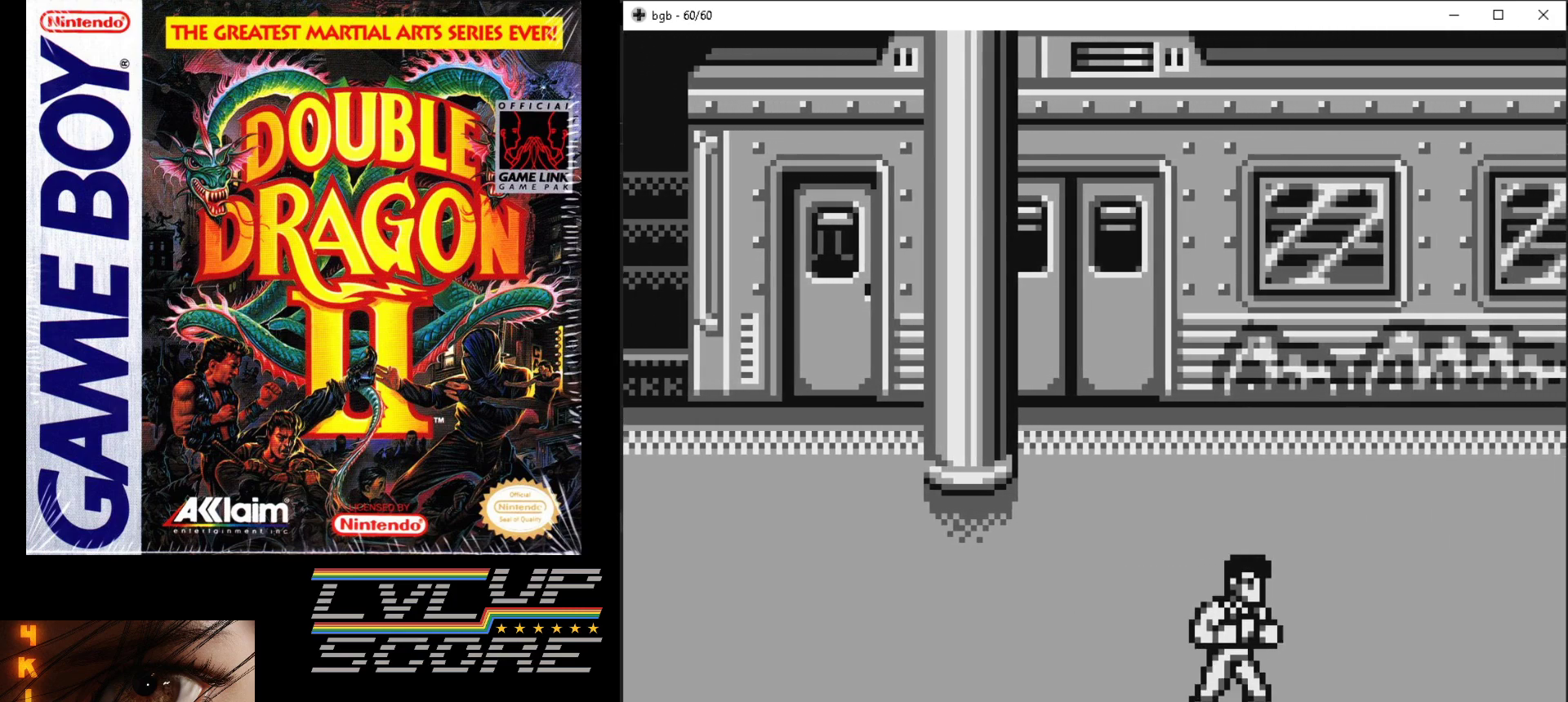
{"buttons": ["DPAD_RIGHT"], "events": [[417, "DPAD_RIGHT", "down"]]}
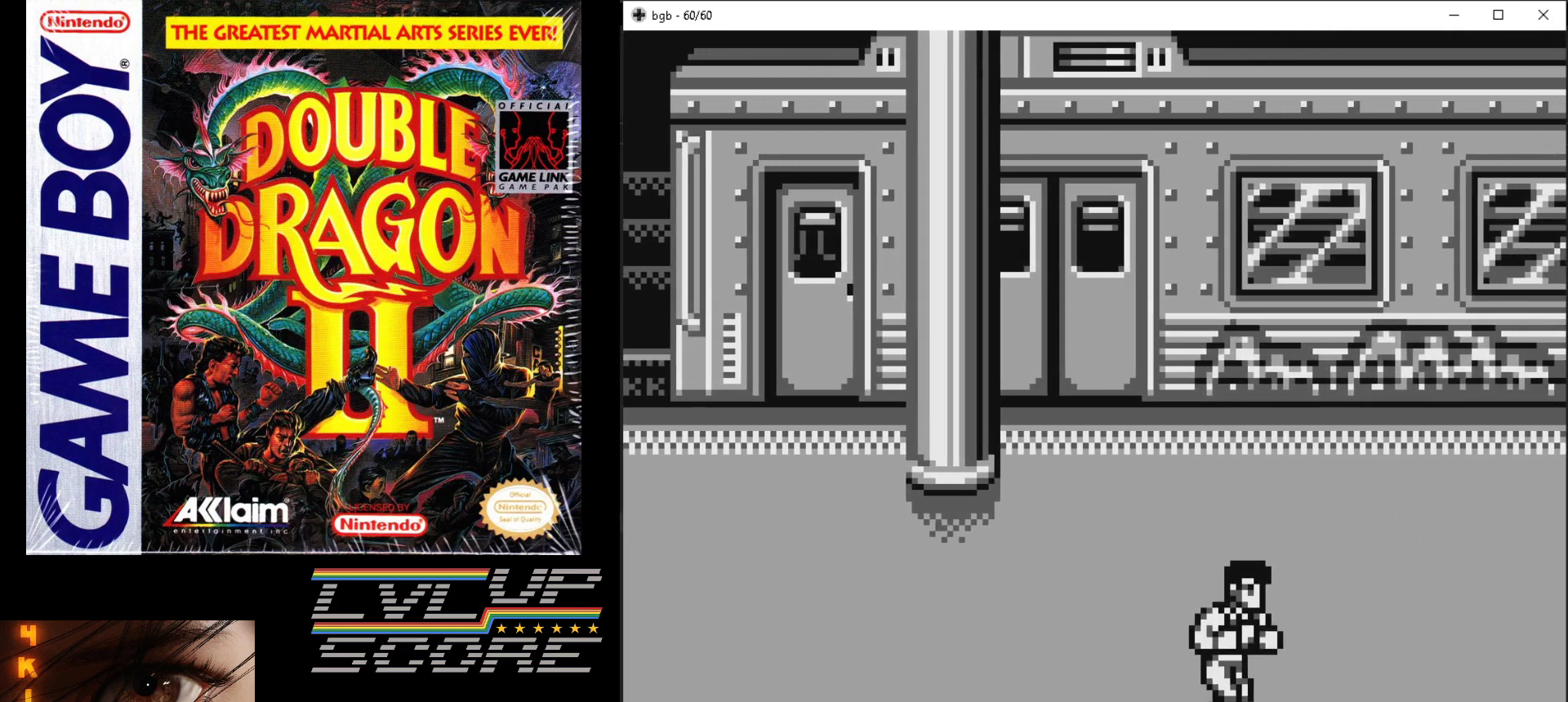
{"buttons": [], "events": [[283, "DPAD_RIGHT", "up"]]}
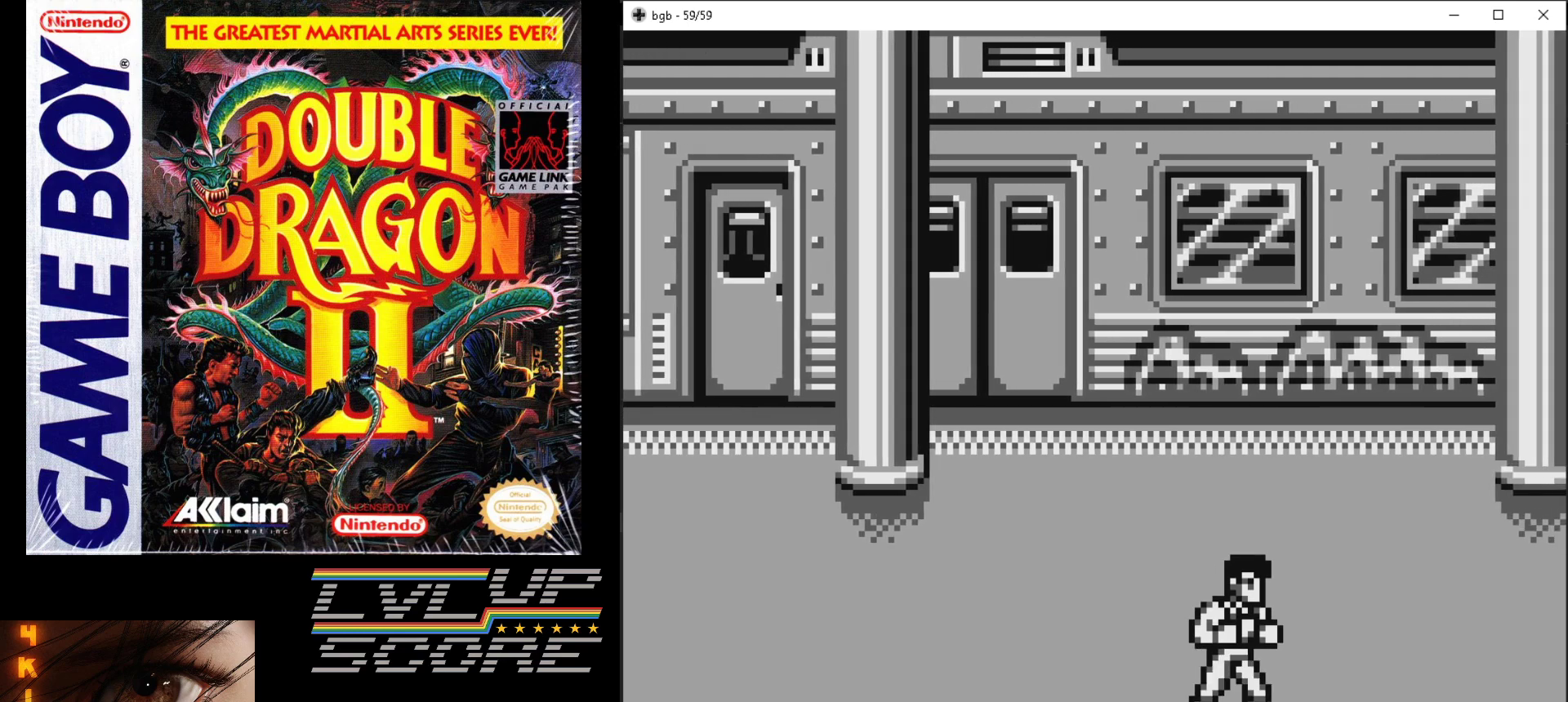
{"buttons": ["DPAD_RIGHT"], "events": [[233, "DPAD_RIGHT", "down"]]}
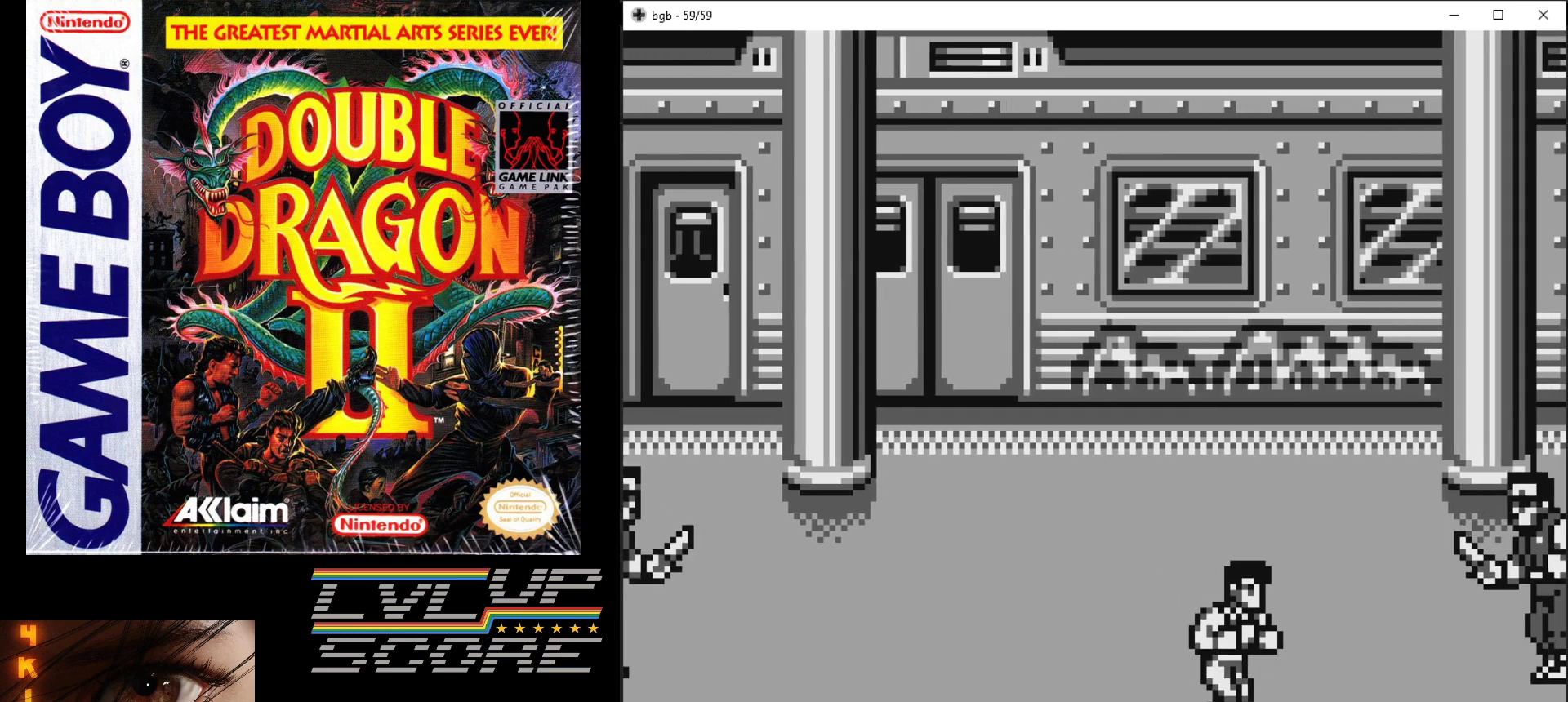
{"buttons": ["DPAD_LEFT"], "events": [[33, "DPAD_RIGHT", "up"], [133, "DPAD_LEFT", "down"]]}
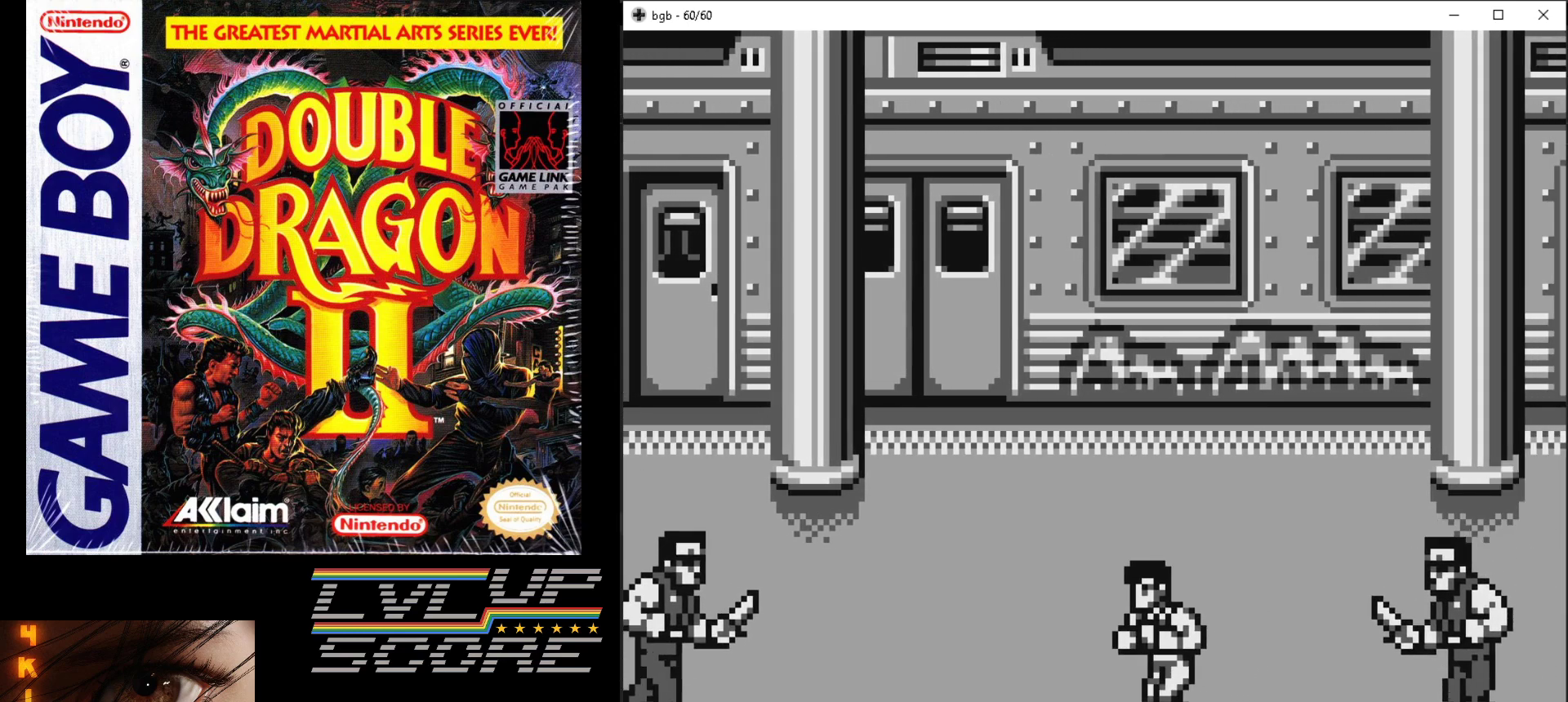
{"buttons": ["DPAD_UP", "DPAD_LEFT"], "events": [[217, "DPAD_UP", "down"]]}
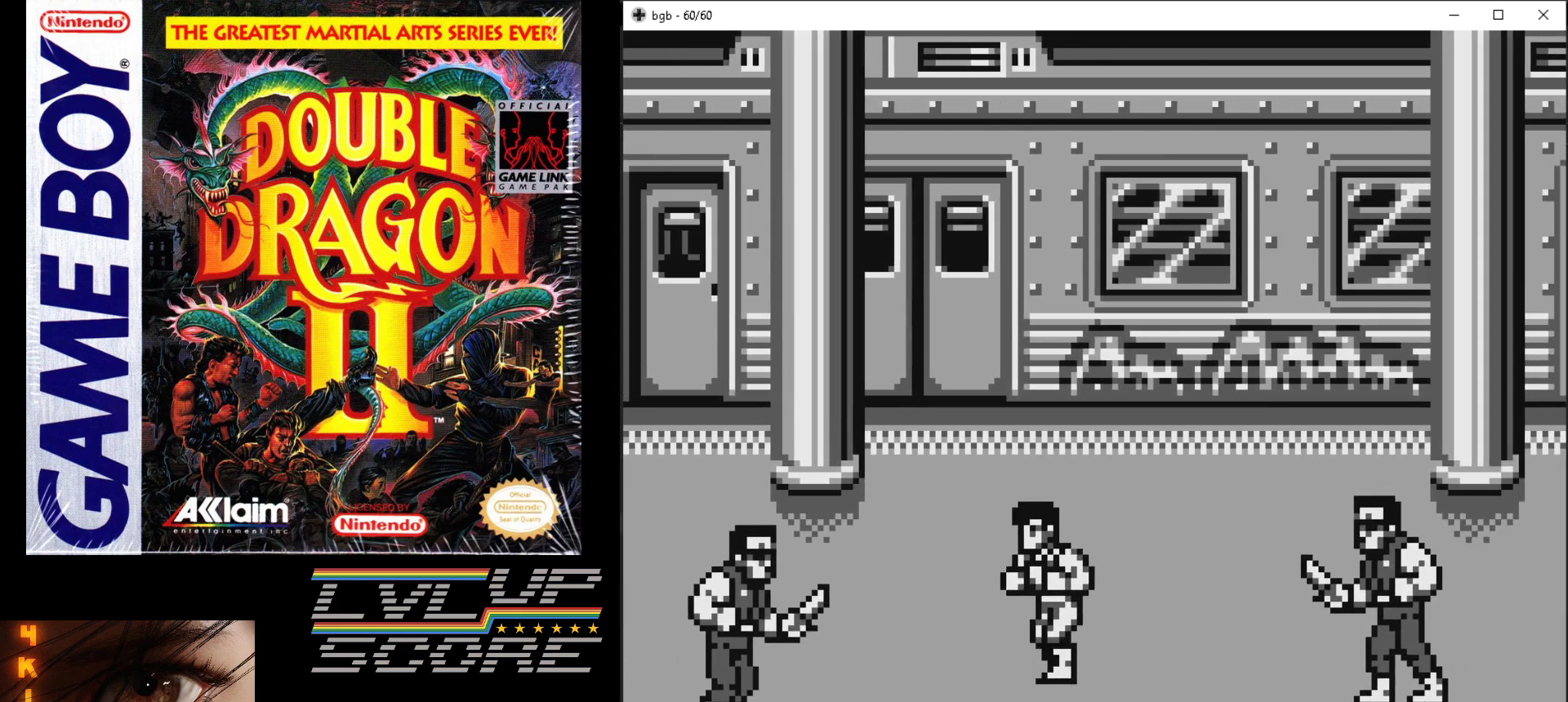
{"buttons": ["DPAD_DOWN", "DPAD_LEFT"], "events": [[400, "DPAD_UP", "up"], [467, "DPAD_DOWN", "down"]]}
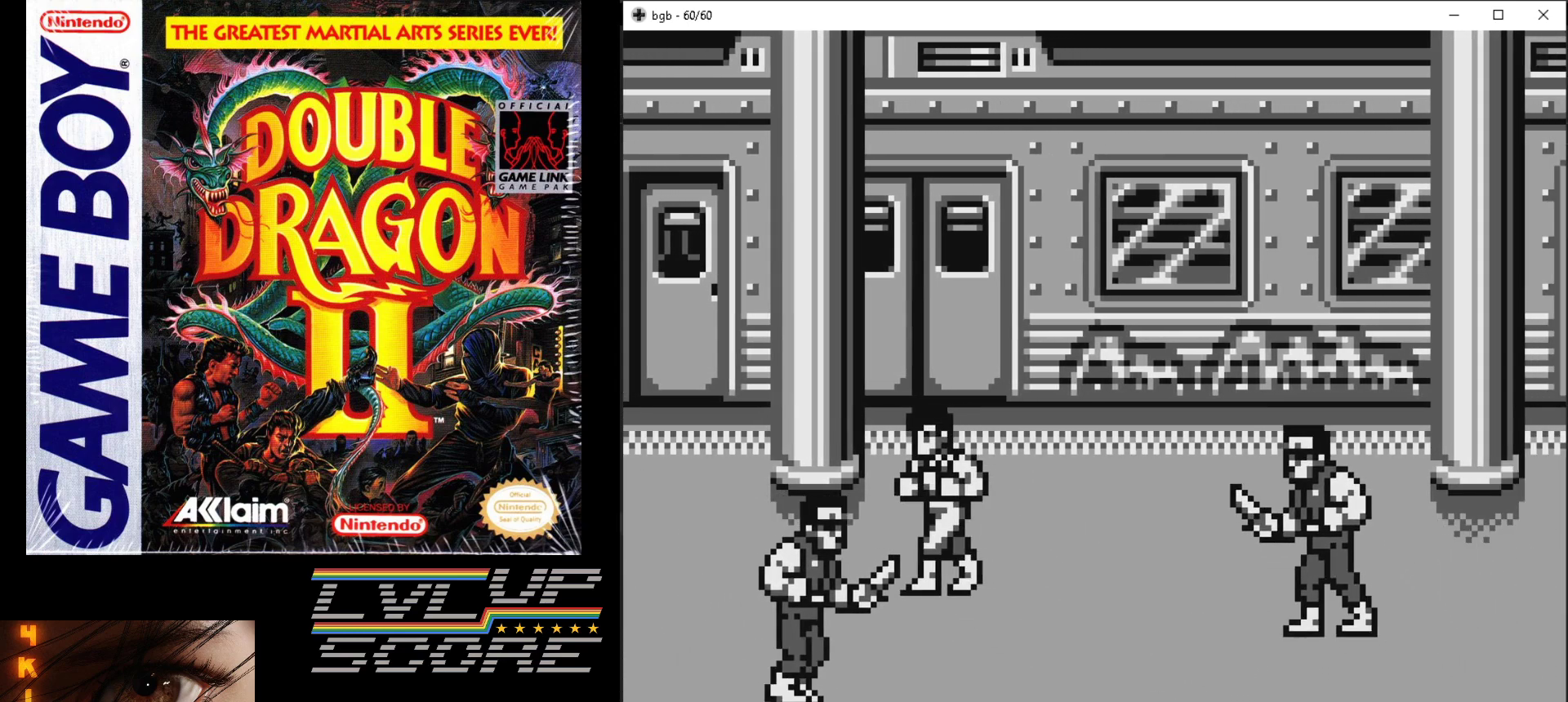
{"buttons": ["B", "DPAD_DOWN"], "events": [[33, "DPAD_LEFT", "up"], [100, "DPAD_LEFT", "down"], [183, "DPAD_LEFT", "up"], [250, "DPAD_LEFT", "down"], [283, "B", "down"], [400, "B", "up"], [450, "DPAD_LEFT", "up"], [483, "B", "down"]]}
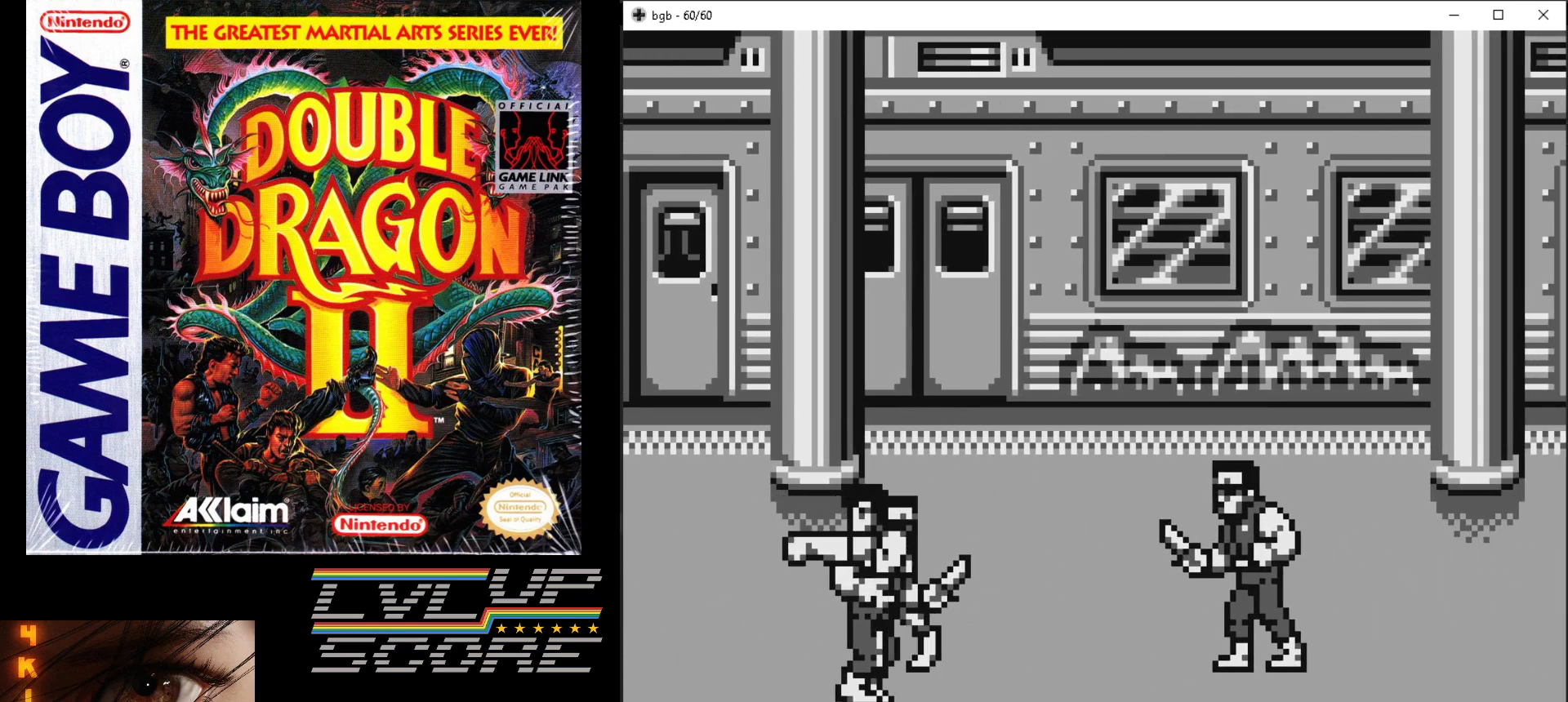
{"buttons": ["DPAD_UP", "DPAD_LEFT"], "events": [[17, "B", "up"], [117, "DPAD_LEFT", "down"], [183, "DPAD_DOWN", "up"], [483, "DPAD_UP", "down"]]}
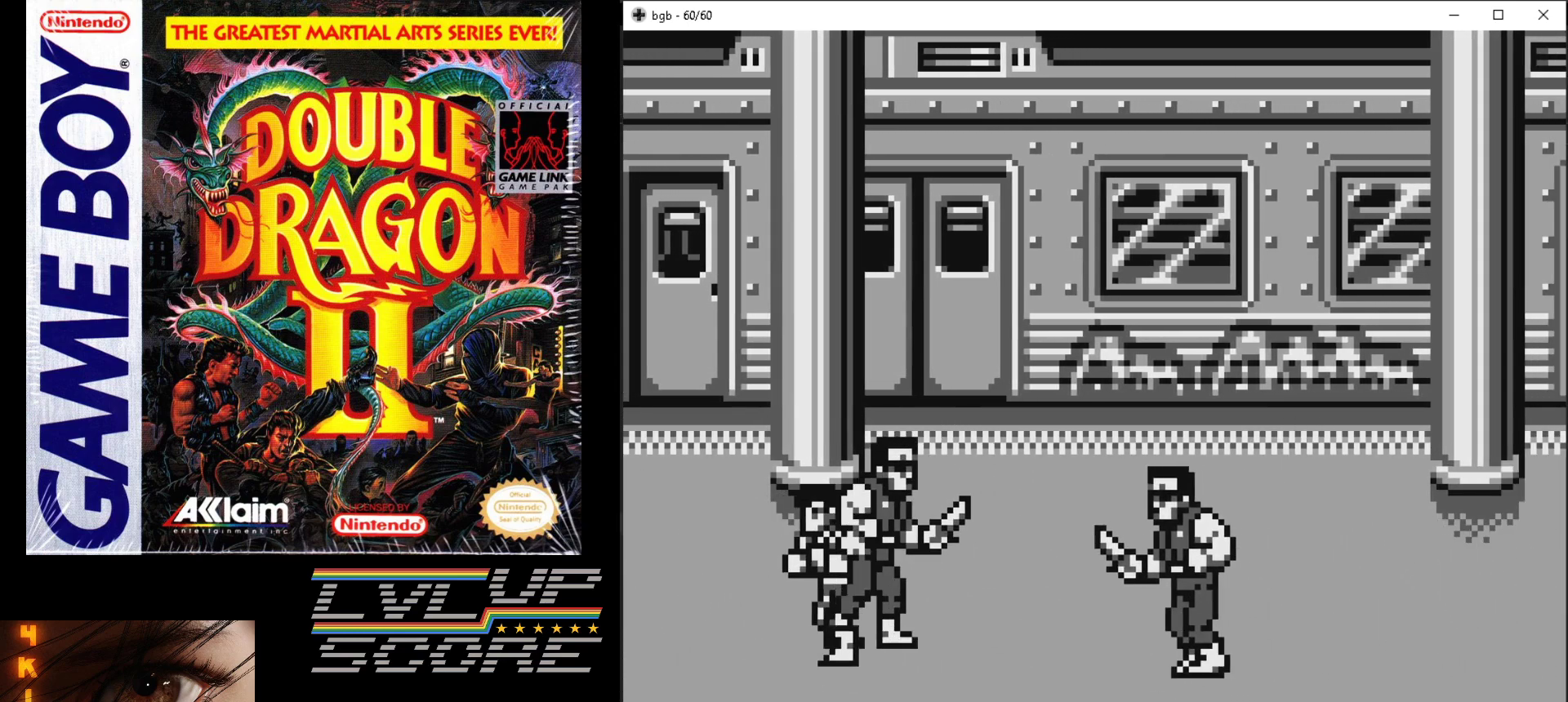
{"buttons": ["DPAD_DOWN", "DPAD_RIGHT"], "events": [[217, "DPAD_LEFT", "up"], [217, "DPAD_RIGHT", "down"], [233, "DPAD_UP", "up"], [333, "DPAD_DOWN", "down"], [400, "B", "down"], [500, "B", "up"]]}
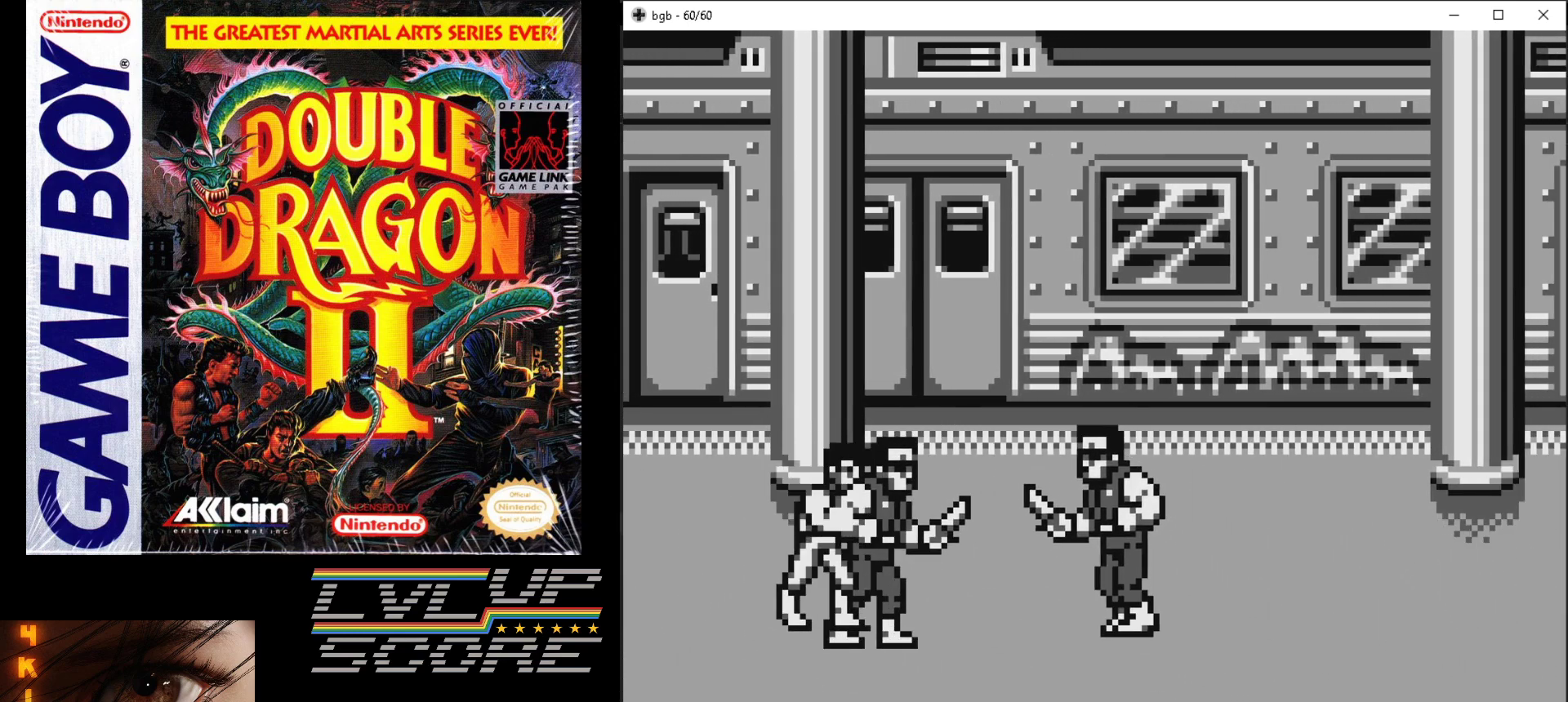
{"buttons": ["B", "DPAD_DOWN", "DPAD_RIGHT"], "events": [[83, "B", "down"], [183, "B", "up"], [233, "DPAD_RIGHT", "up"], [267, "DPAD_DOWN", "up"], [283, "DPAD_DOWN", "down"], [483, "DPAD_RIGHT", "down"], [500, "B", "down"]]}
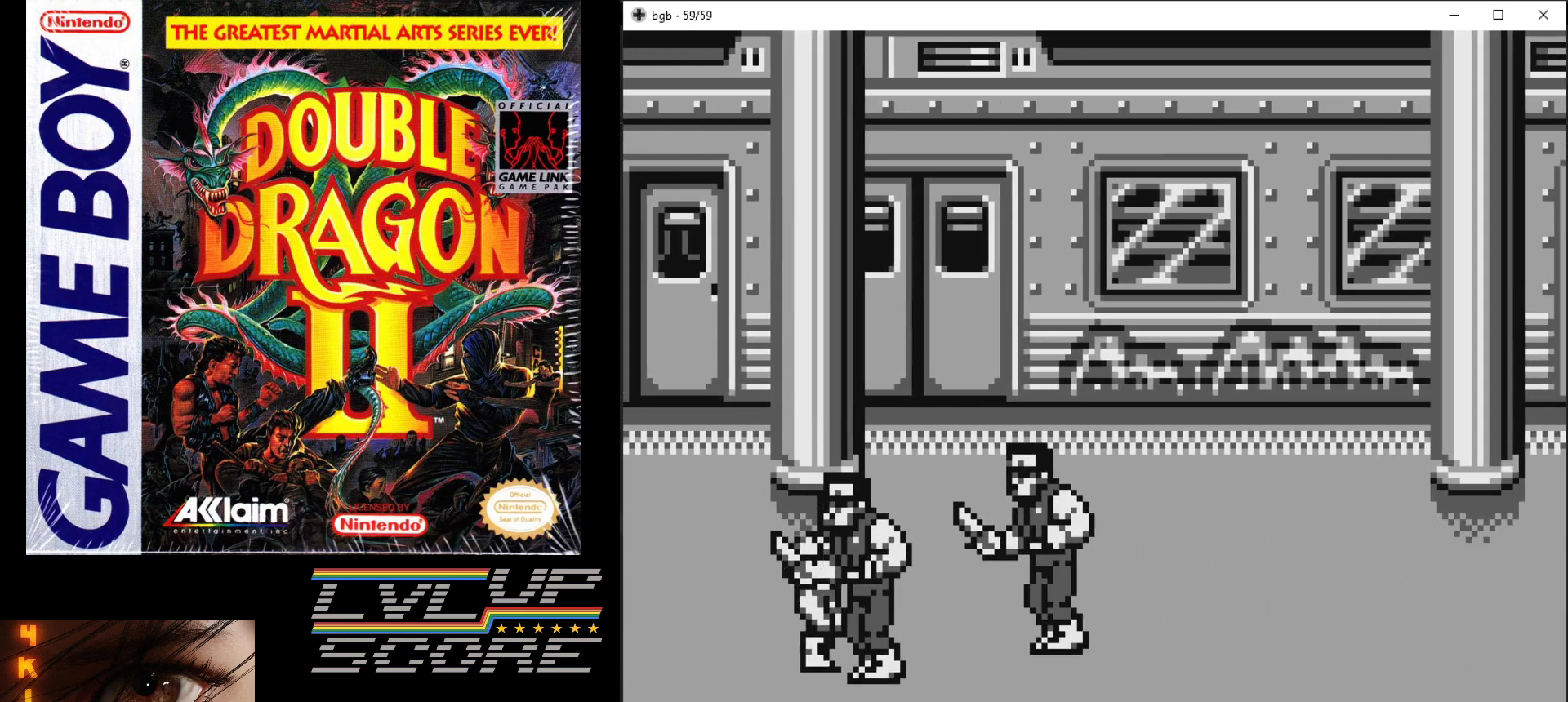
{"buttons": [], "events": [[67, "DPAD_RIGHT", "up"], [83, "B", "up"], [183, "B", "down"], [283, "B", "up"], [367, "B", "down"], [383, "DPAD_DOWN", "up"], [450, "B", "up"]]}
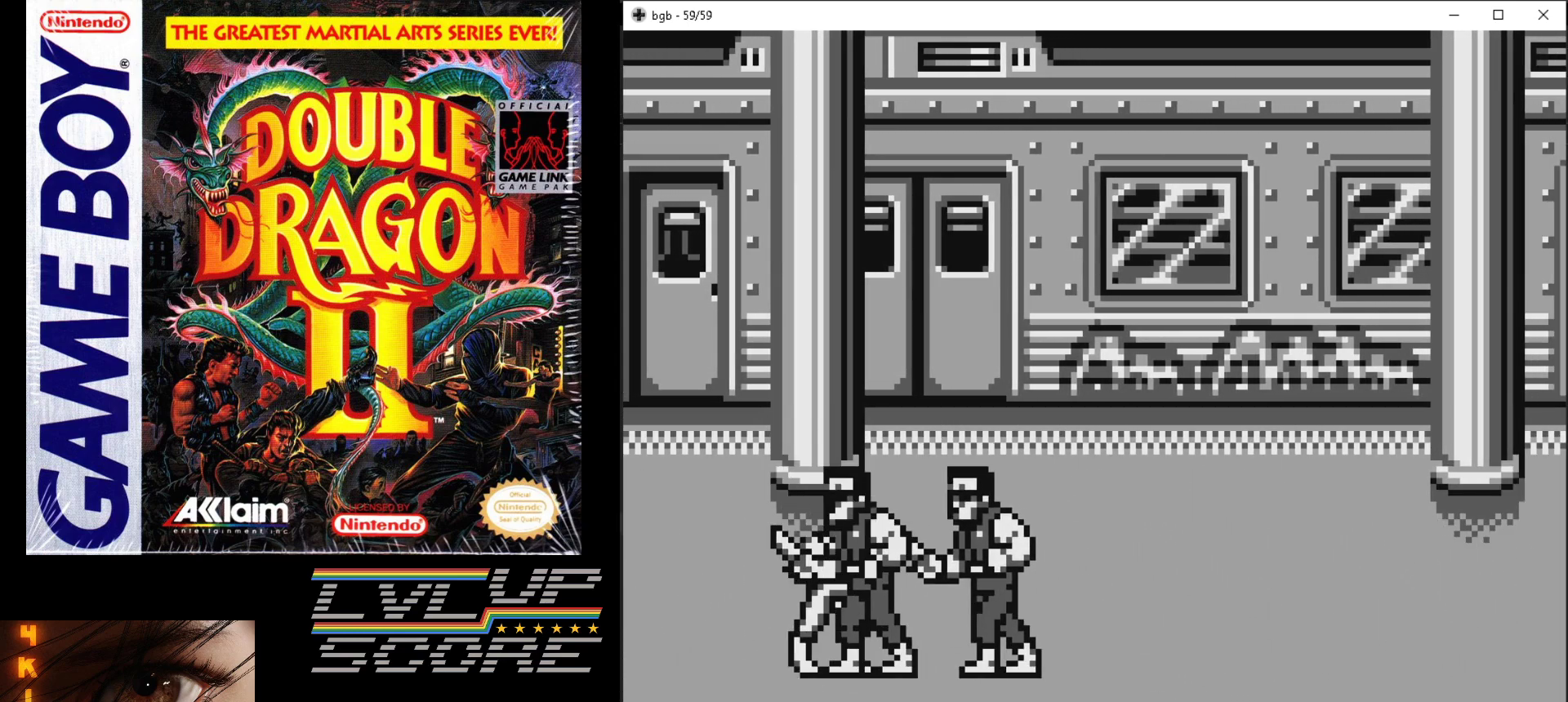
{"buttons": ["B"], "events": [[17, "B", "down"], [117, "B", "up"], [167, "B", "down"], [267, "B", "up"], [317, "B", "down"], [417, "B", "up"], [467, "B", "down"]]}
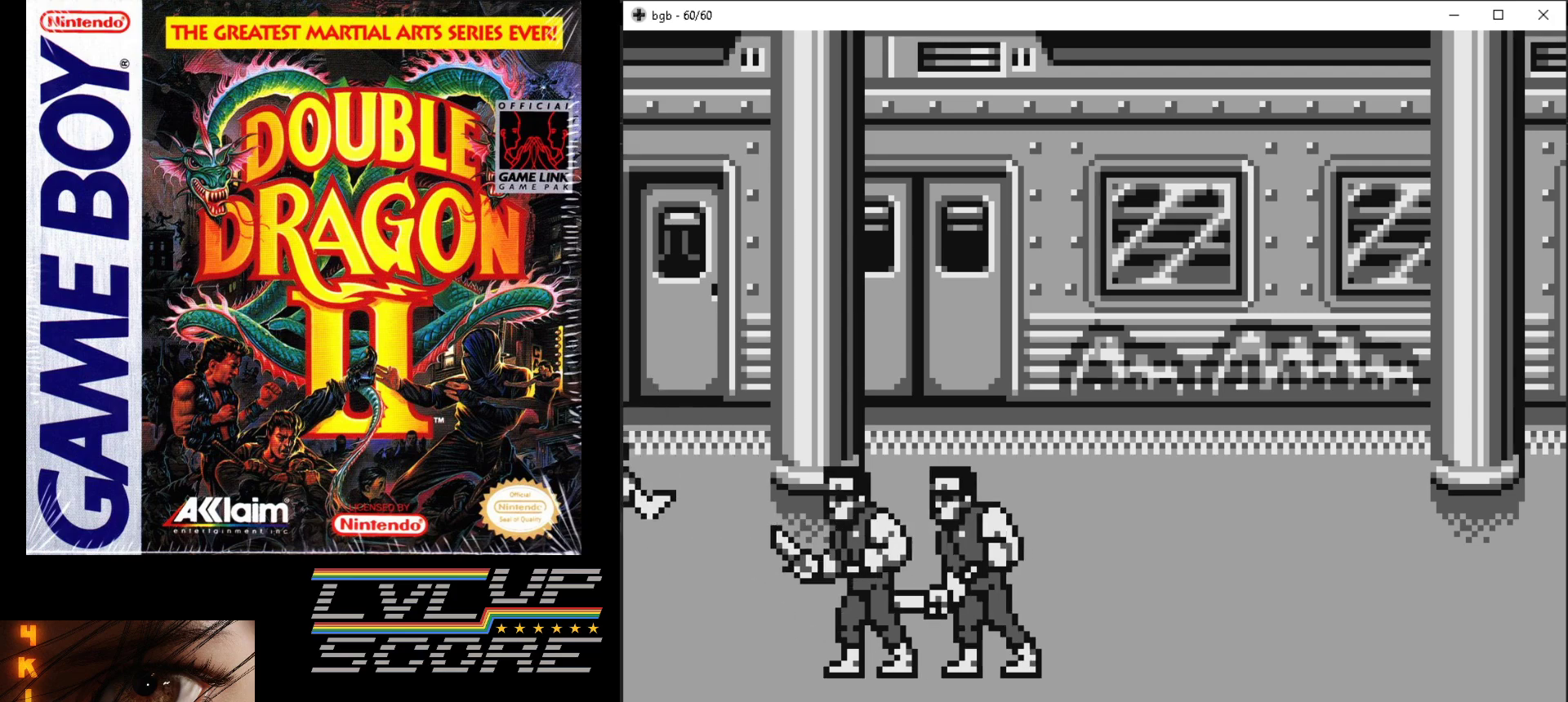
{"buttons": ["DPAD_UP", "DPAD_RIGHT"], "events": [[50, "B", "up"], [117, "DPAD_RIGHT", "down"], [233, "DPAD_DOWN", "down"], [317, "DPAD_DOWN", "up"], [433, "DPAD_UP", "down"]]}
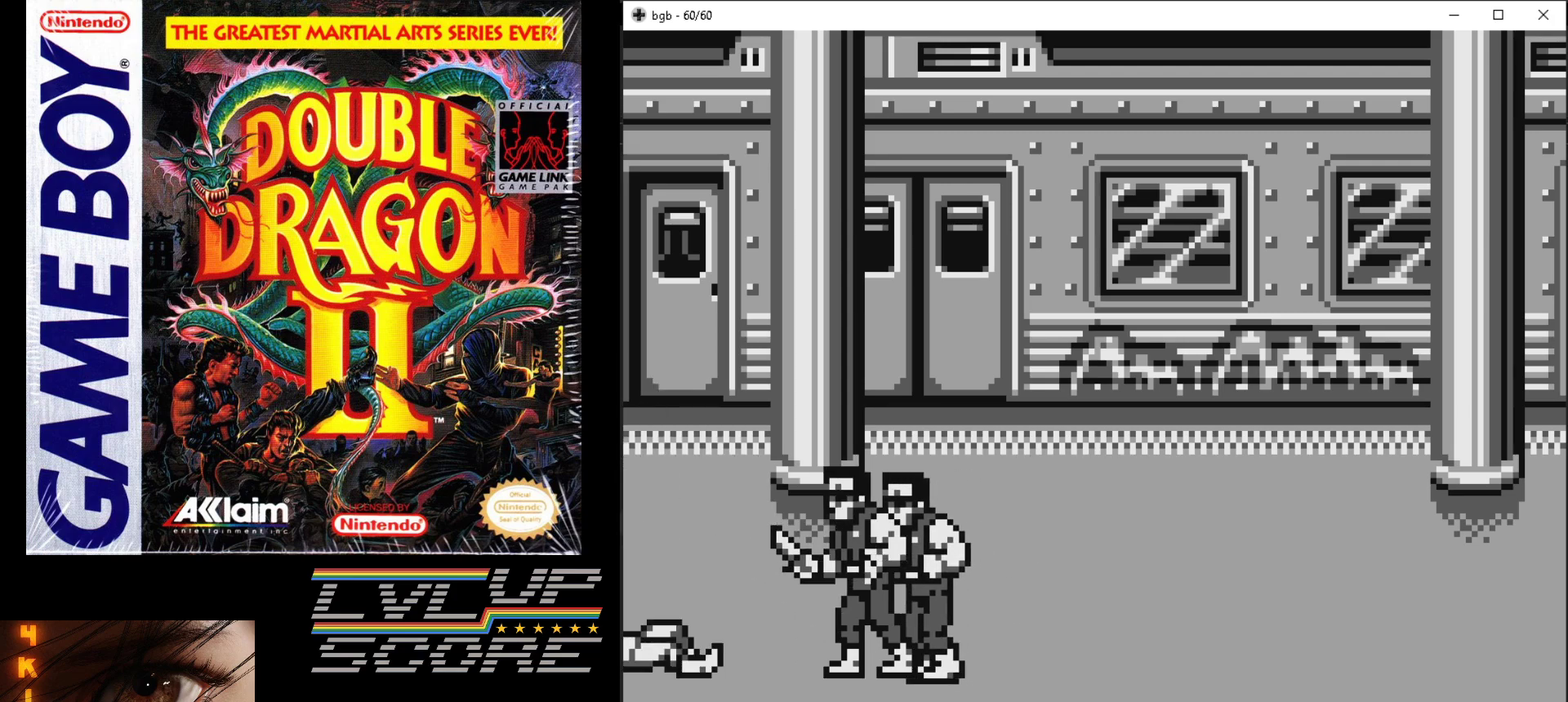
{"buttons": ["DPAD_UP", "DPAD_RIGHT"], "events": []}
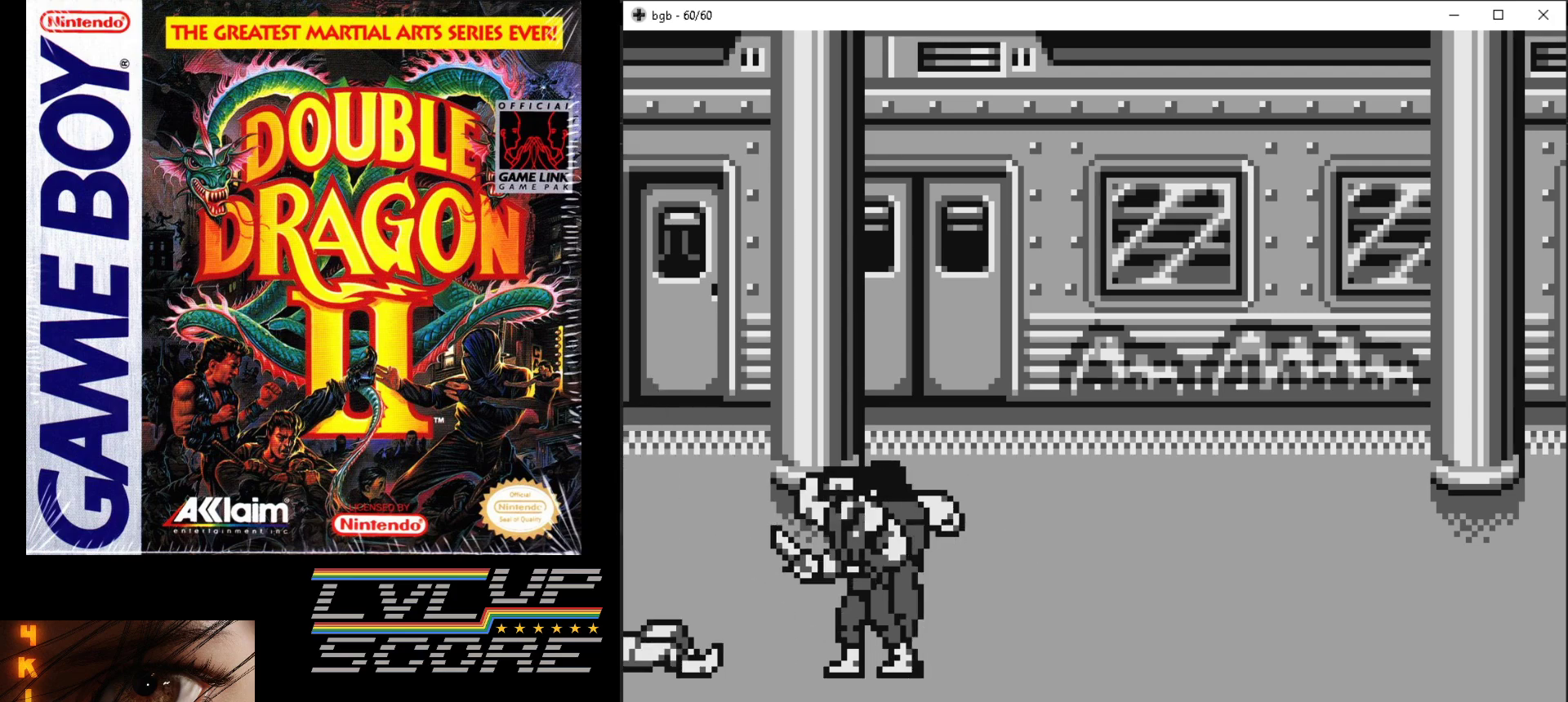
{"buttons": ["DPAD_DOWN", "DPAD_RIGHT"], "events": [[483, "DPAD_UP", "up"], [500, "DPAD_DOWN", "down"]]}
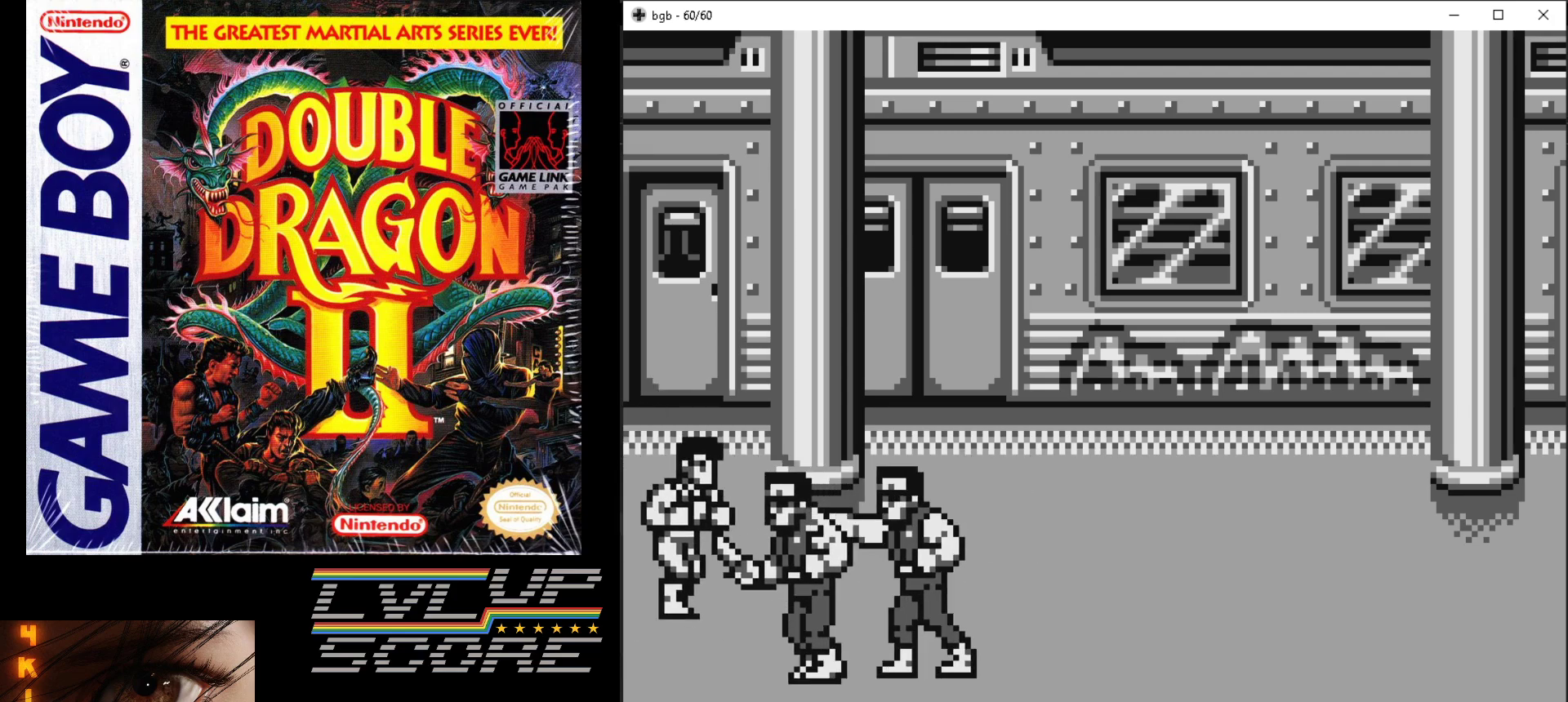
{"buttons": ["B"], "events": [[217, "DPAD_RIGHT", "up"], [233, "DPAD_RIGHT", "down"], [250, "DPAD_RIGHT", "up"], [300, "B", "down"], [300, "DPAD_RIGHT", "down"], [367, "DPAD_RIGHT", "up"], [400, "B", "up"], [400, "DPAD_DOWN", "up"], [467, "B", "down"]]}